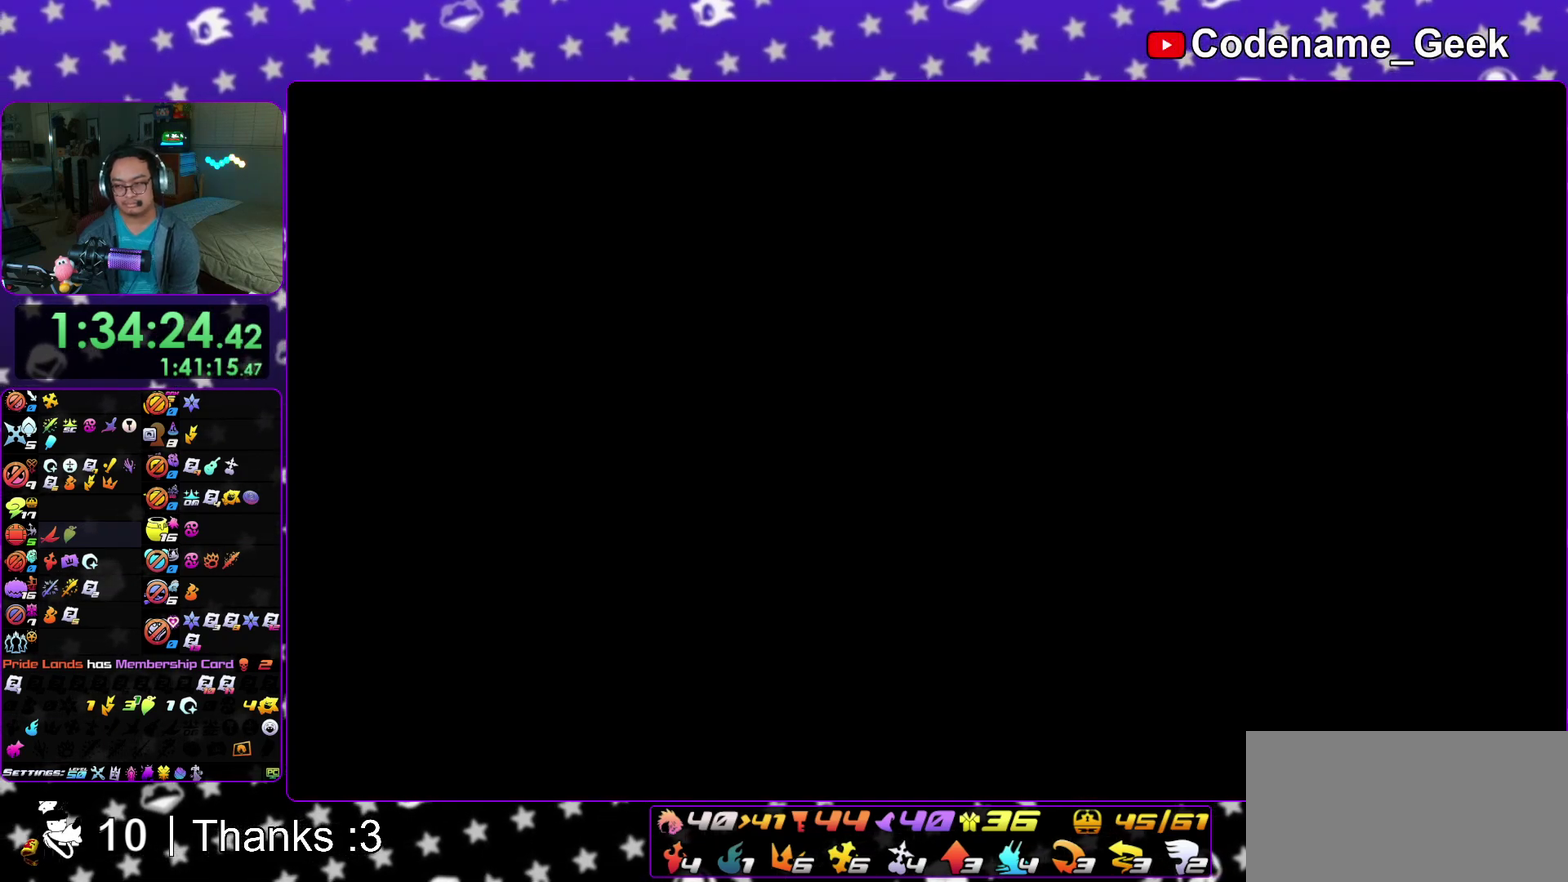
Gameplay with a controller (Nintendo layout); each line is a JSON object with the inputs held at the frame after it (dt_ms = milliseconds from this image to that frame). "events" lists button and stick changes between this image and that frame as [ms after this image, input, new state], when the widget could be followed in between. This overlay highlights the sticks when they move; stick clicks (L3 R3) are not distinguishable. Not read: HOME L3 R3 SELECT START.
{"dt_ms": 500, "buttons": [], "left_stick": "center", "right_stick": "center", "events": [[167, "B", "up"]]}
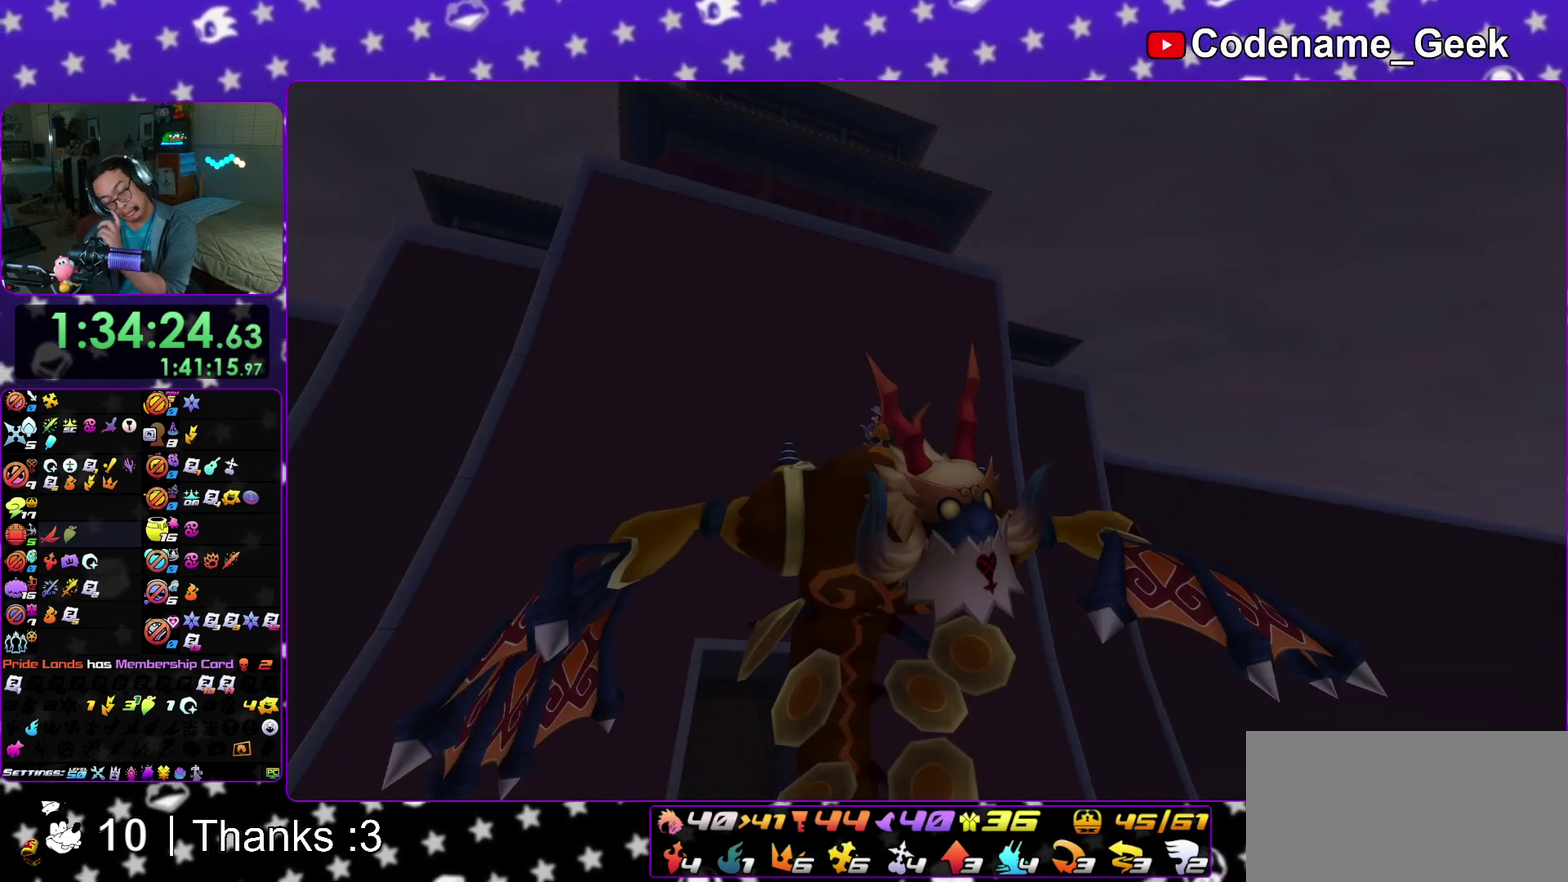
{"dt_ms": 400, "buttons": [], "left_stick": "center", "right_stick": "center", "events": []}
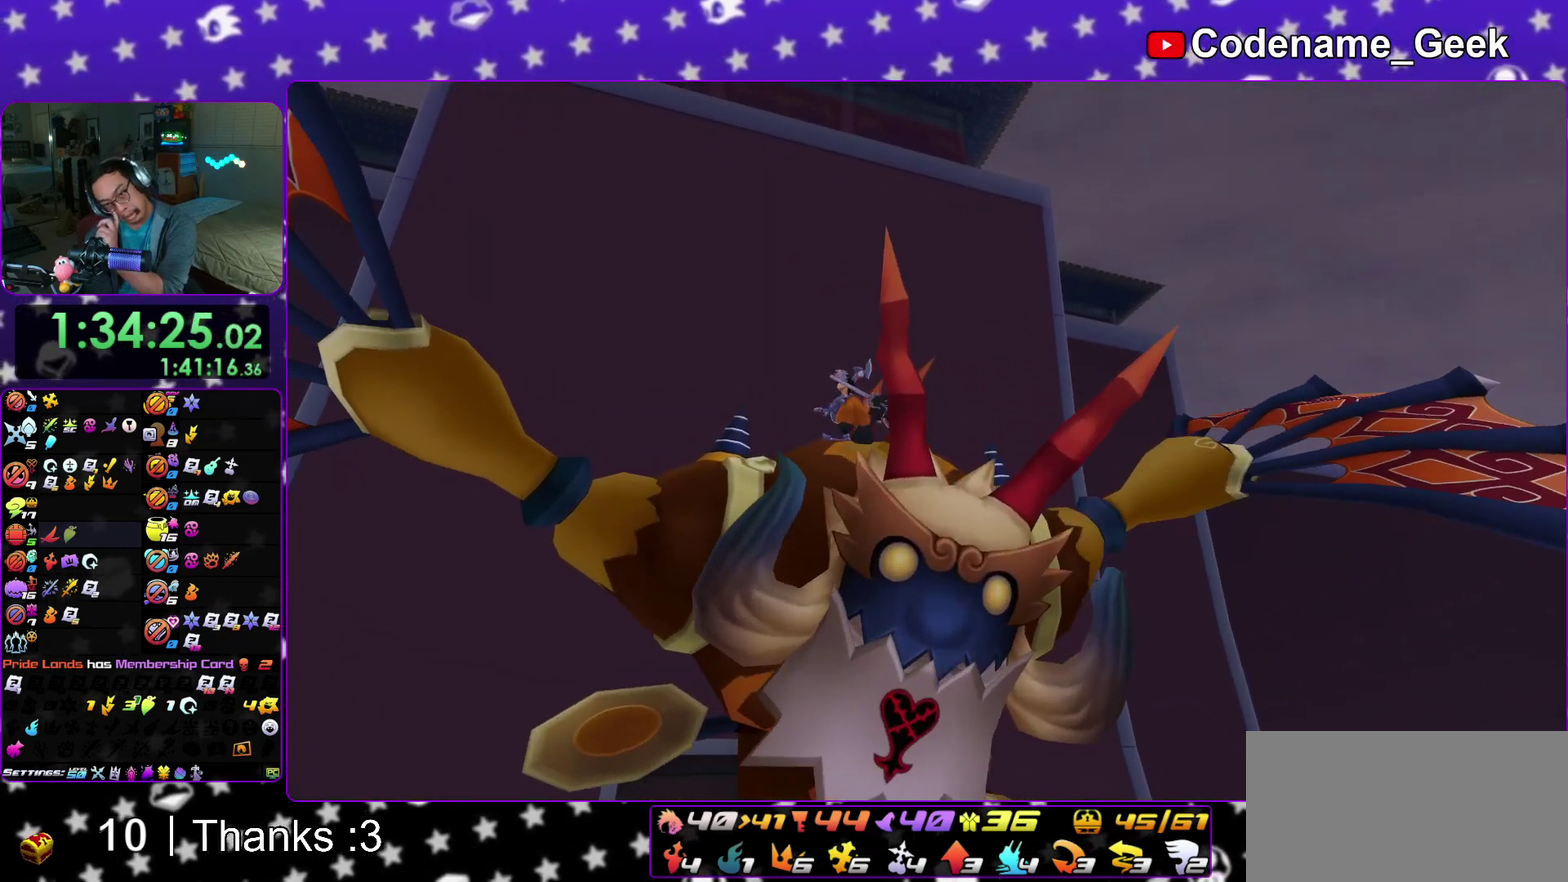
{"dt_ms": 600, "buttons": [], "left_stick": "center", "right_stick": "center", "events": [[183, "B", "down"], [250, "A", "down"], [317, "A", "up"], [450, "A", "down"], [500, "A", "up"], [567, "B", "up"]]}
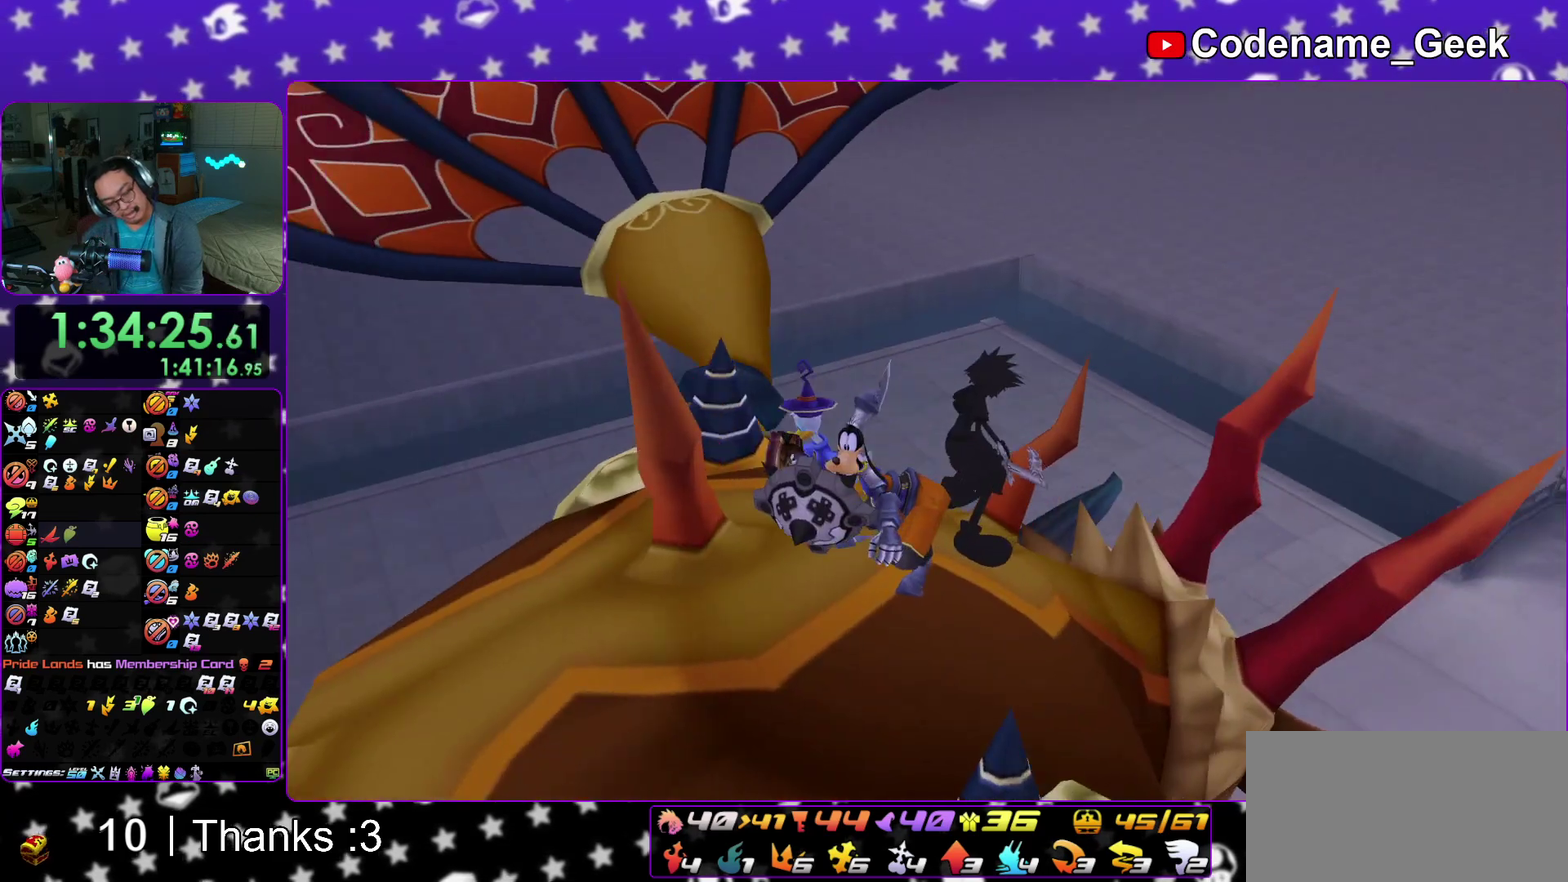
{"dt_ms": 300, "buttons": [], "left_stick": "center", "right_stick": "center", "events": [[67, "B", "down"], [117, "A", "down"], [117, "B", "up"], [167, "B", "down"], [183, "A", "up"], [283, "B", "up"]]}
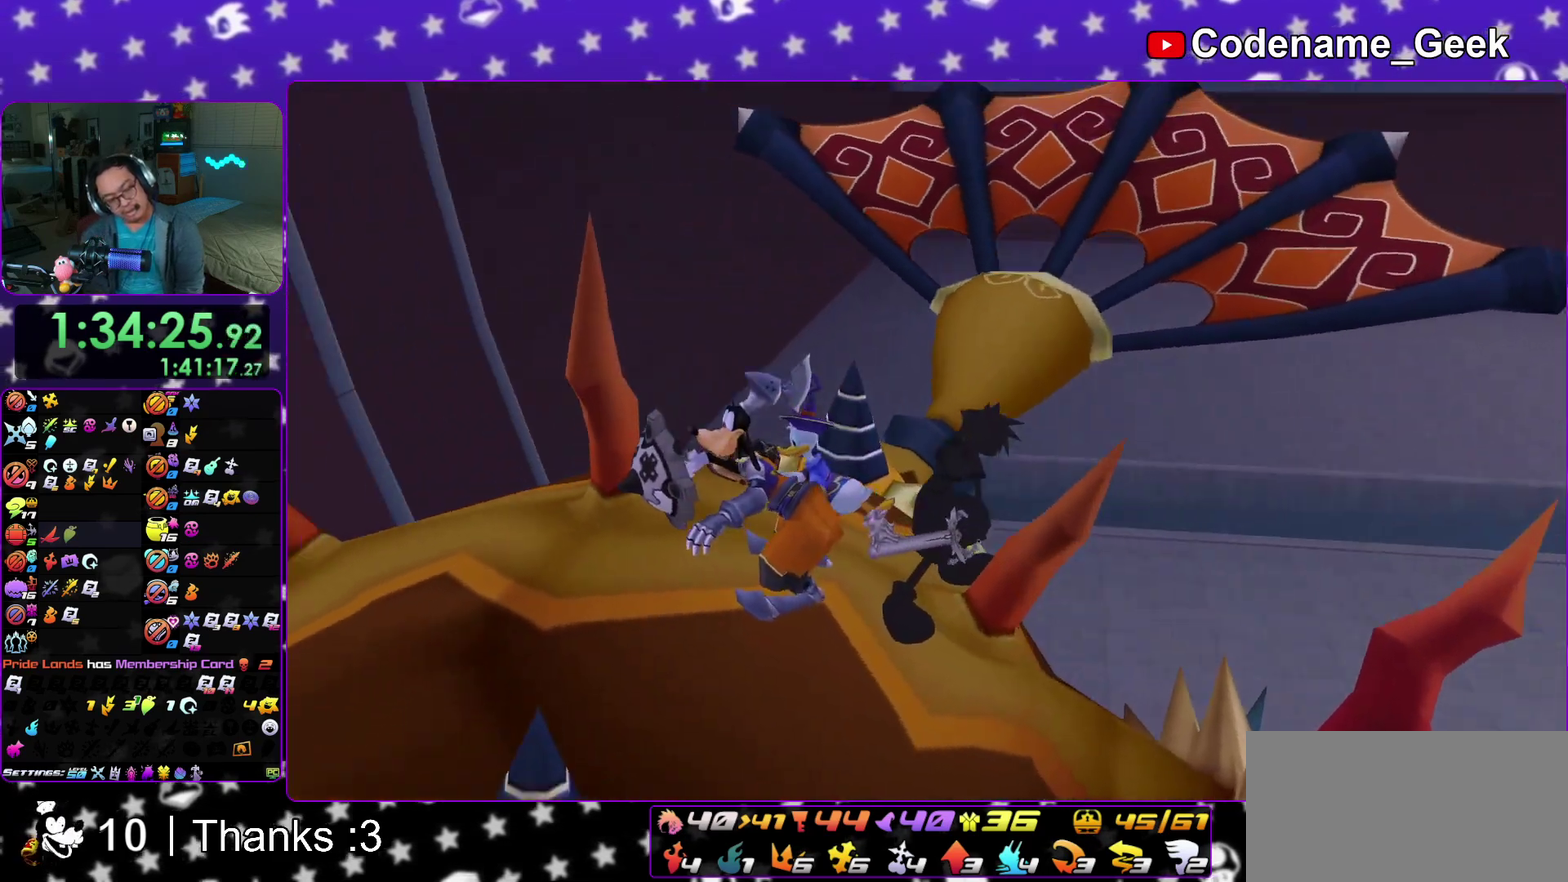
{"dt_ms": 900, "buttons": [], "left_stick": "center", "right_stick": "center", "events": [[50, "B", "down"], [117, "B", "up"], [200, "B", "down"], [283, "B", "up"], [667, "B", "down"], [733, "B", "up"]]}
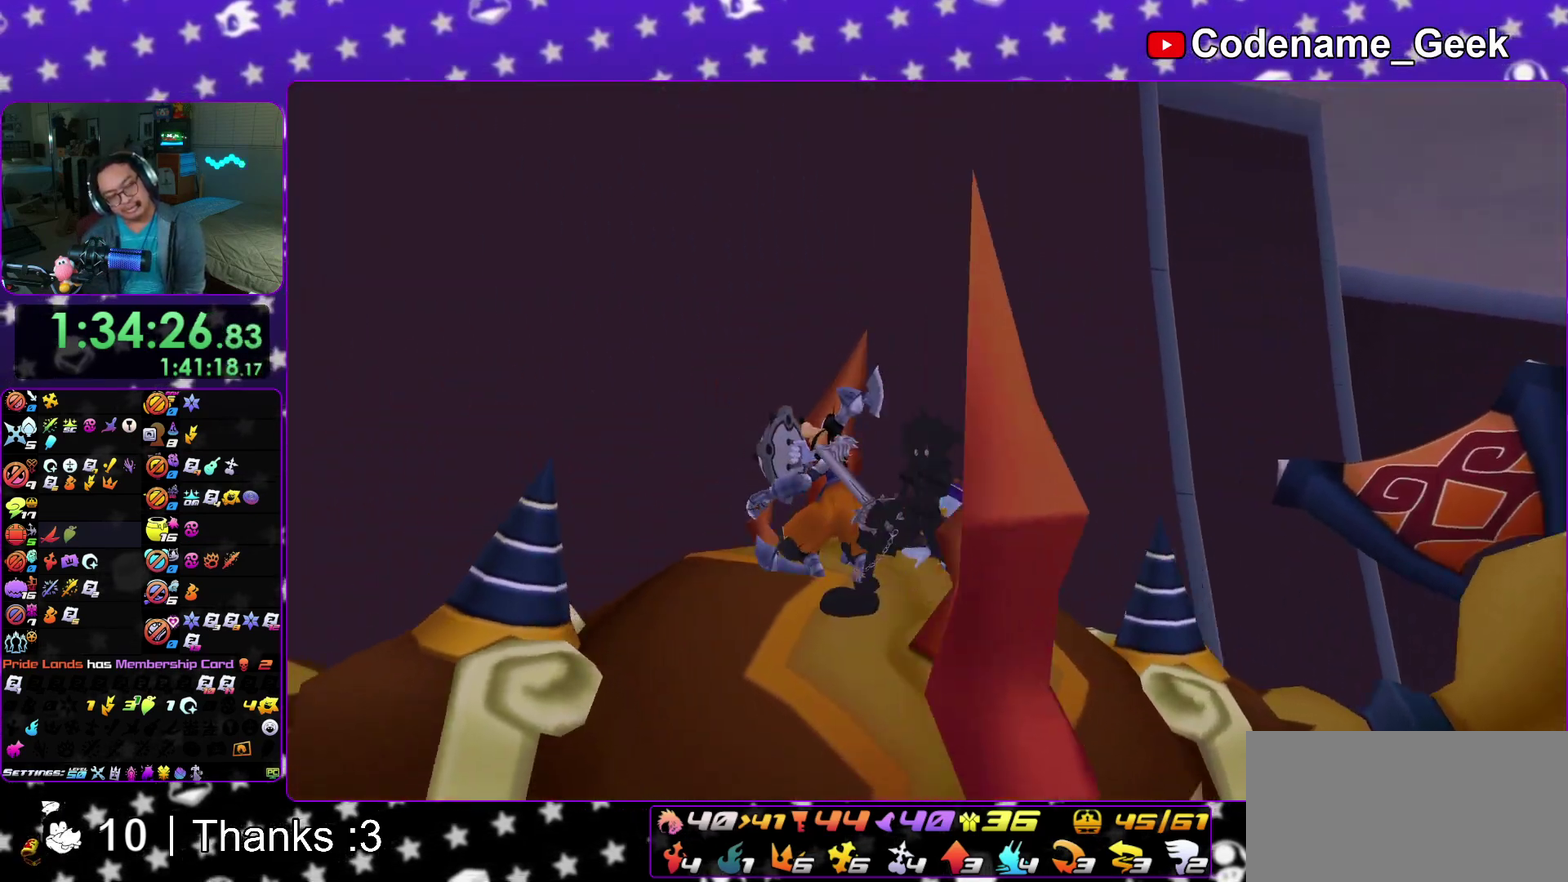
{"dt_ms": 300, "buttons": [], "left_stick": "center", "right_stick": "center", "events": []}
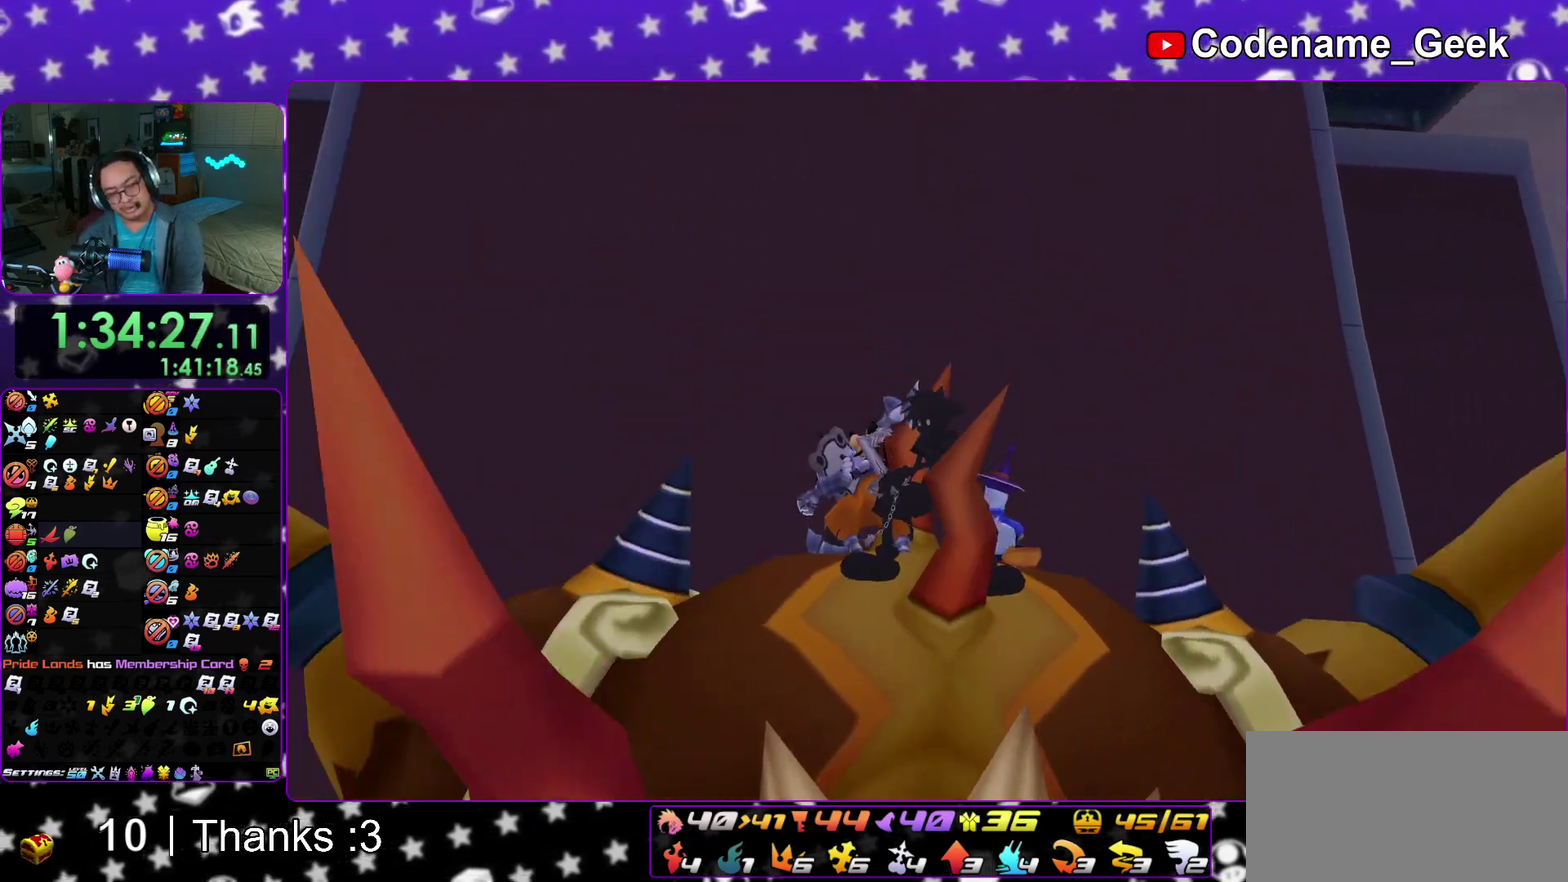
{"dt_ms": 600, "buttons": ["B"], "left_stick": "center", "right_stick": "center", "events": [[250, "B", "down"], [483, "B", "up"], [533, "B", "down"]]}
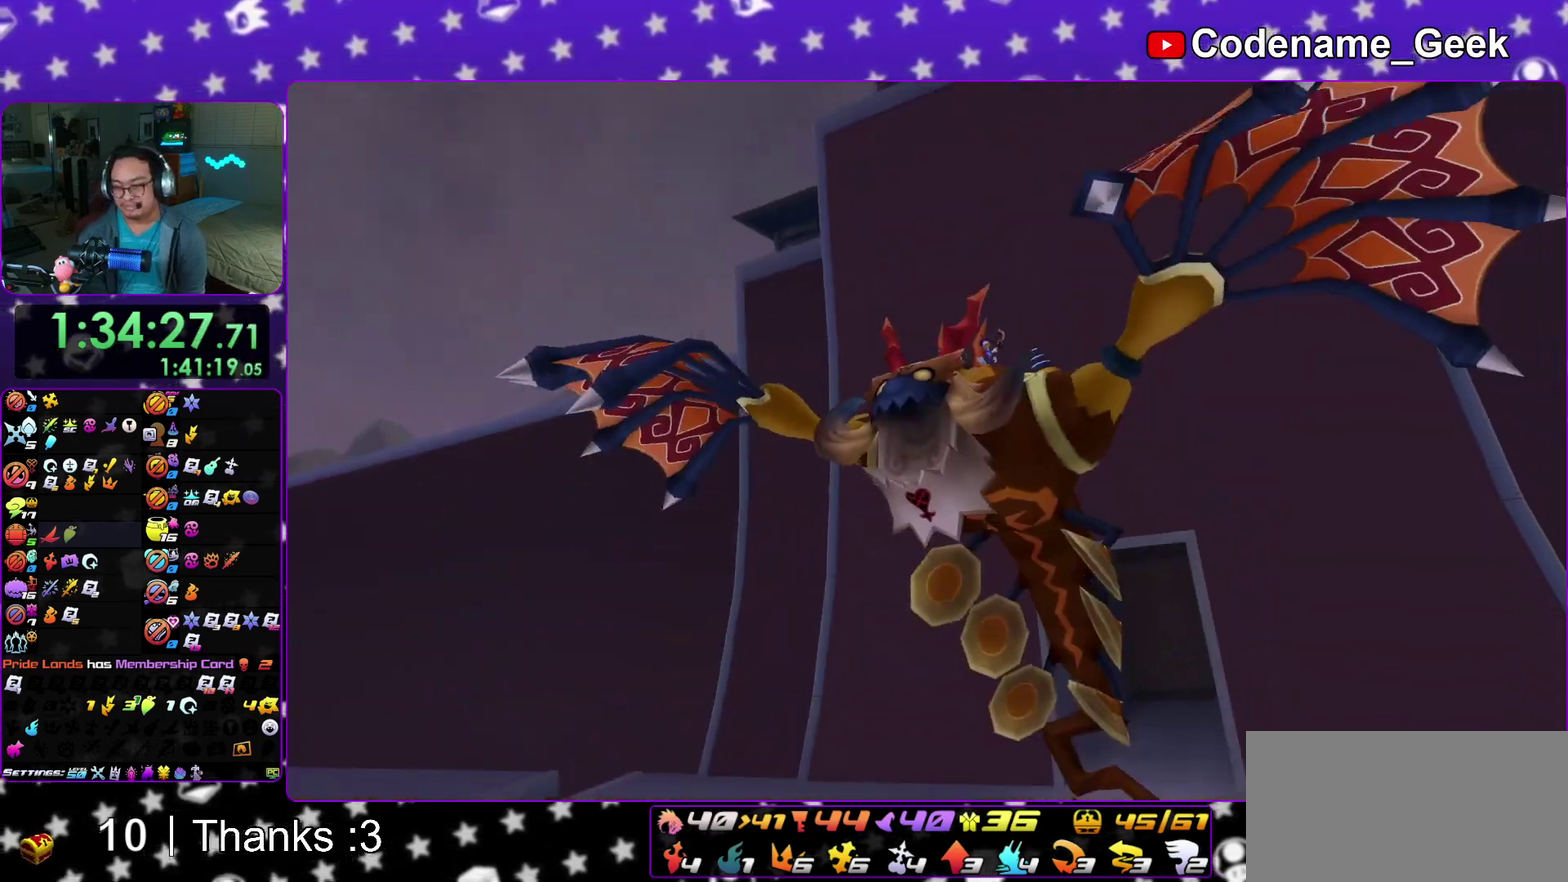
{"dt_ms": 400, "buttons": ["B"], "left_stick": "center", "right_stick": "center", "events": [[167, "A", "down"], [217, "A", "up"]]}
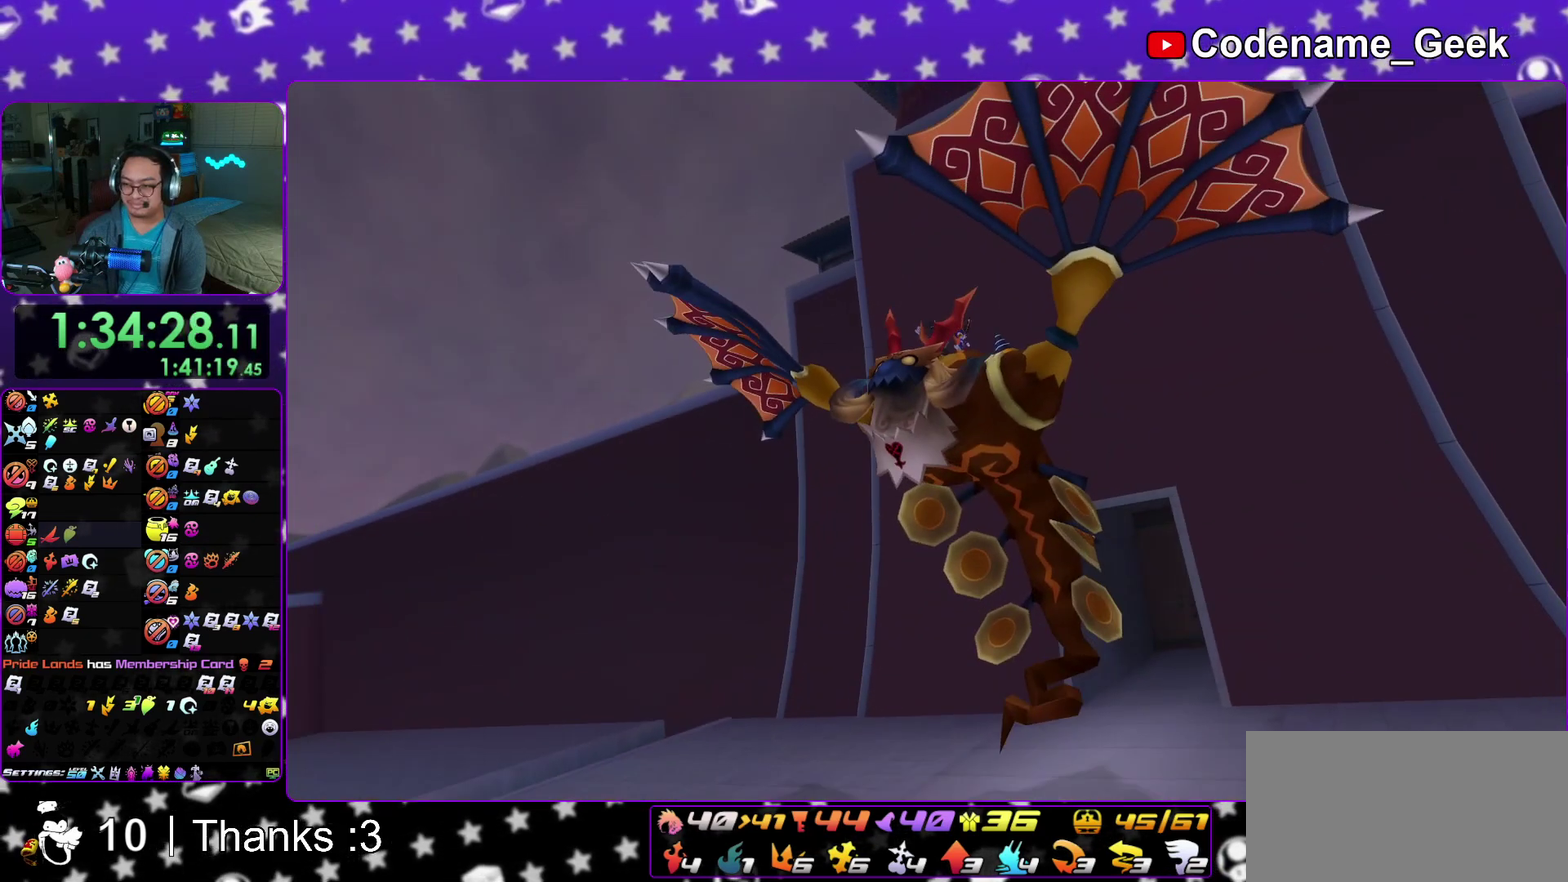
{"dt_ms": 700, "buttons": [], "left_stick": "center", "right_stick": "center", "events": [[33, "B", "up"]]}
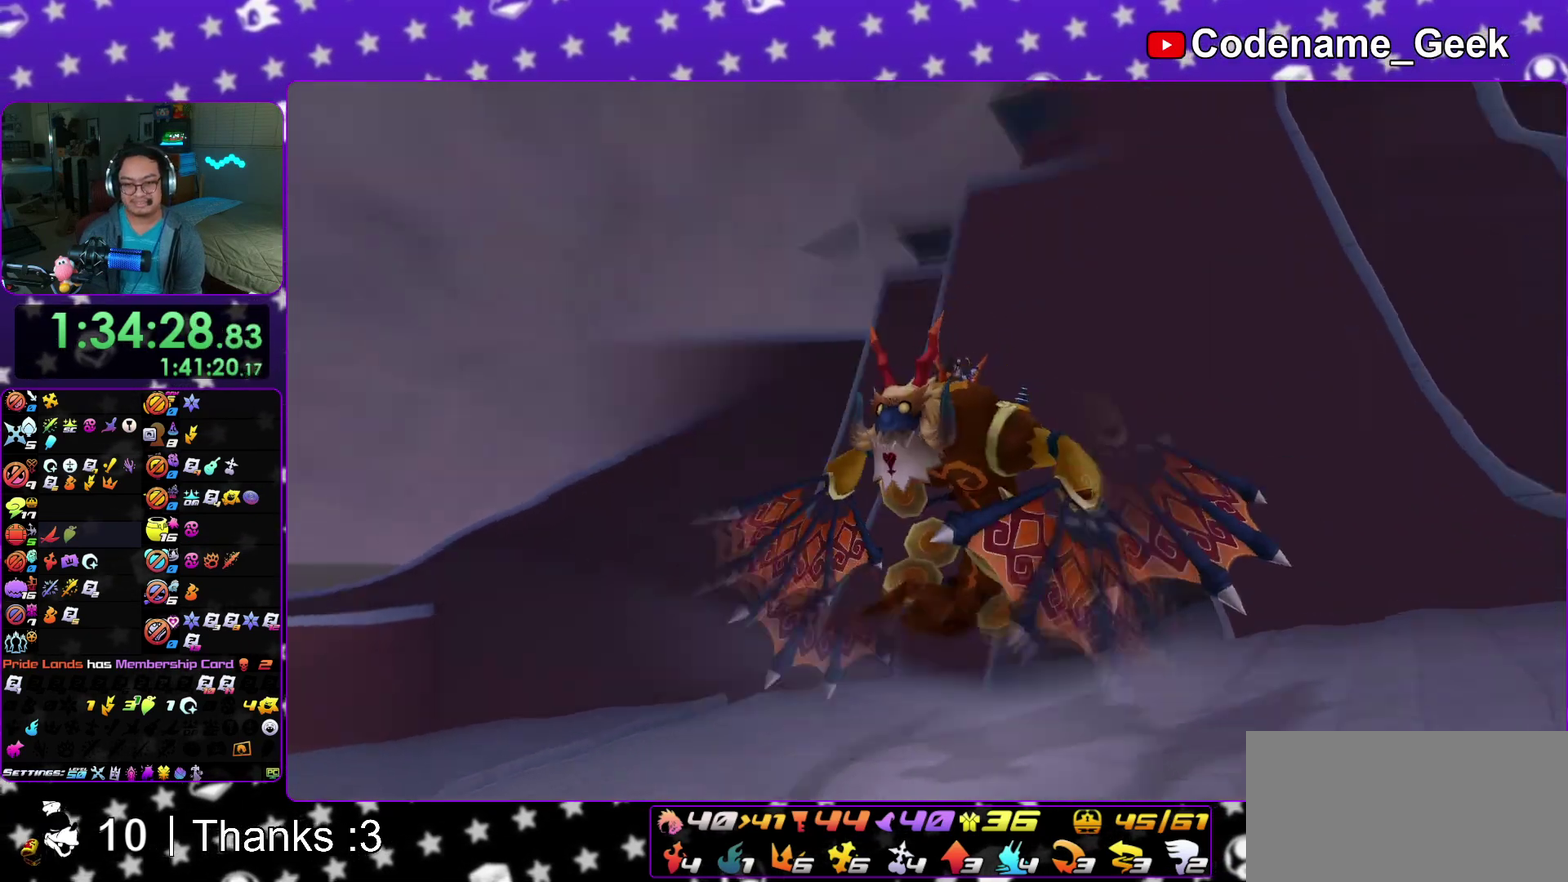
{"dt_ms": 300, "buttons": [], "left_stick": "center", "right_stick": "center", "events": []}
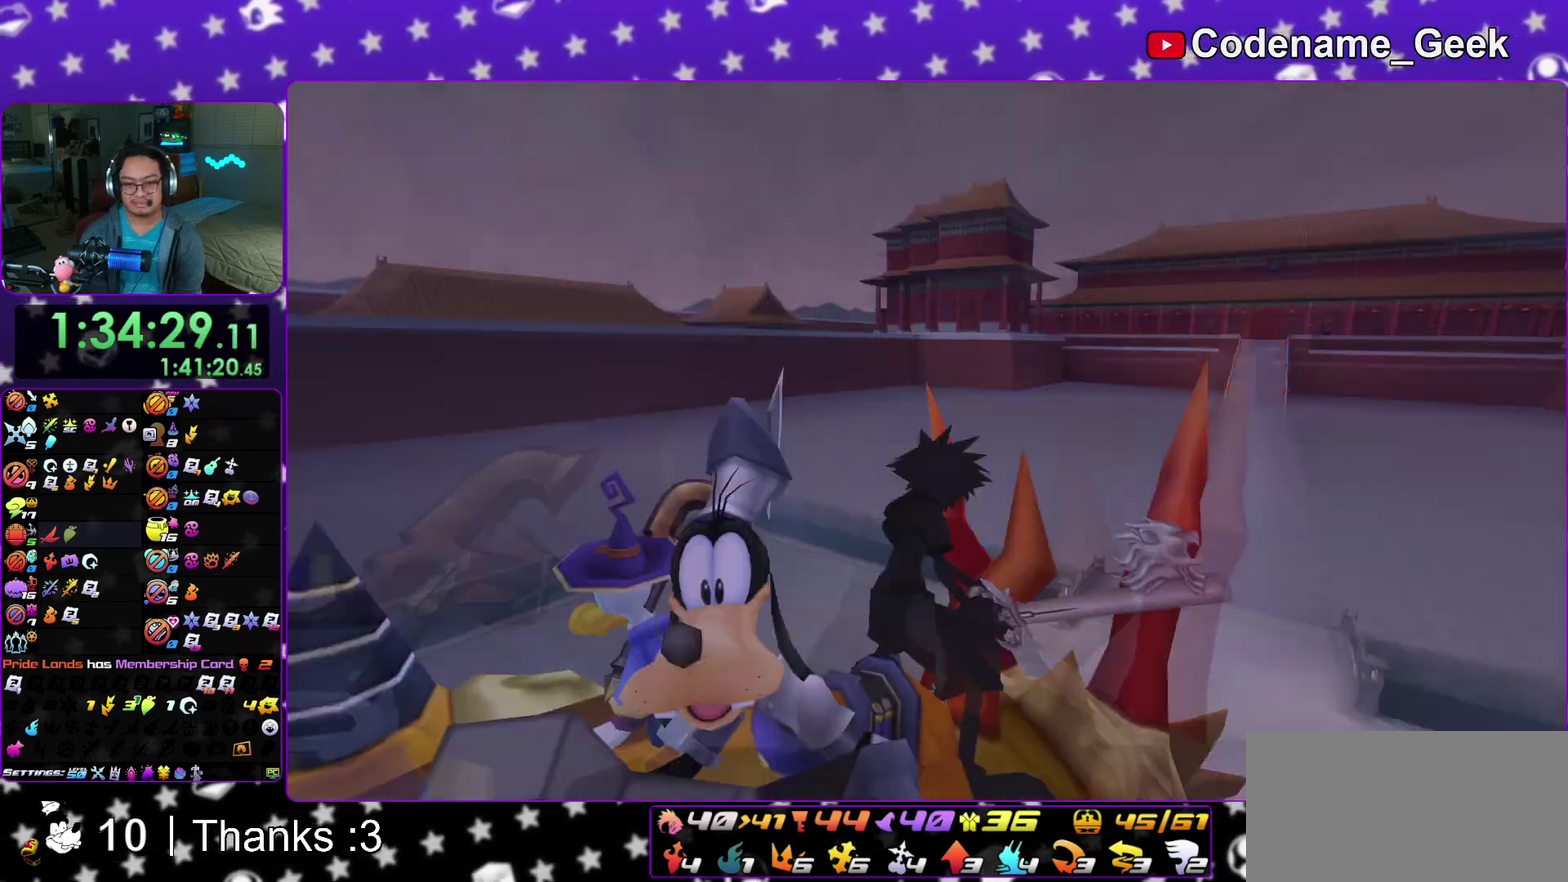
{"dt_ms": 600, "buttons": [], "left_stick": "center", "right_stick": "down", "events": [[150, "A", "down"], [250, "A", "up"], [333, "A", "down"], [450, "A", "up"], [583, "right_stick", "down"]]}
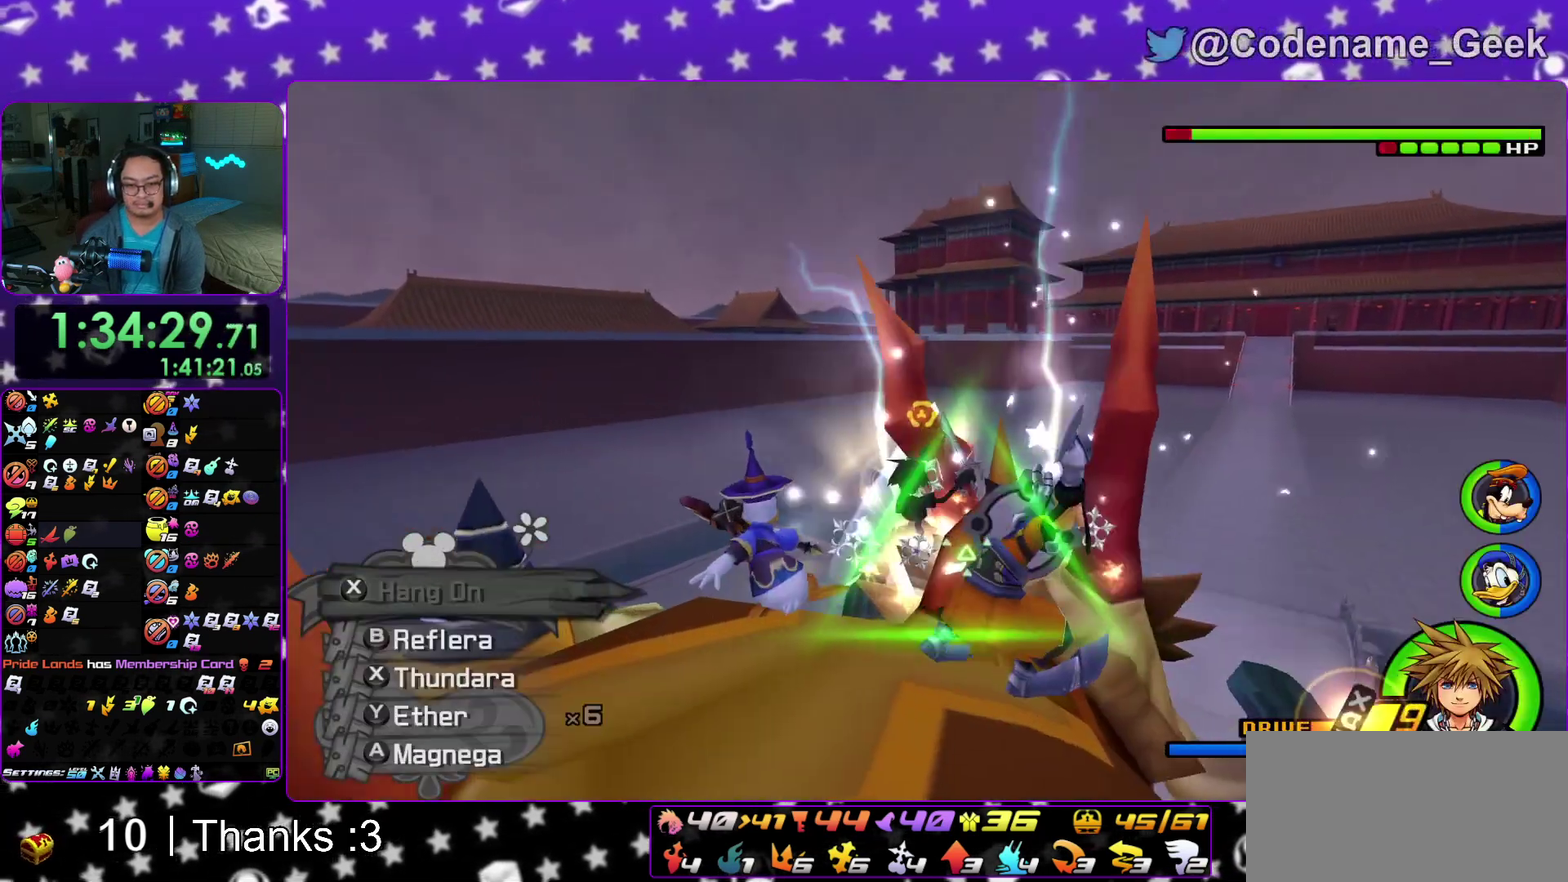
{"dt_ms": 400, "buttons": [], "left_stick": "center", "right_stick": "center", "events": [[233, "X", "down"], [317, "right_stick", "center"], [333, "X", "up"]]}
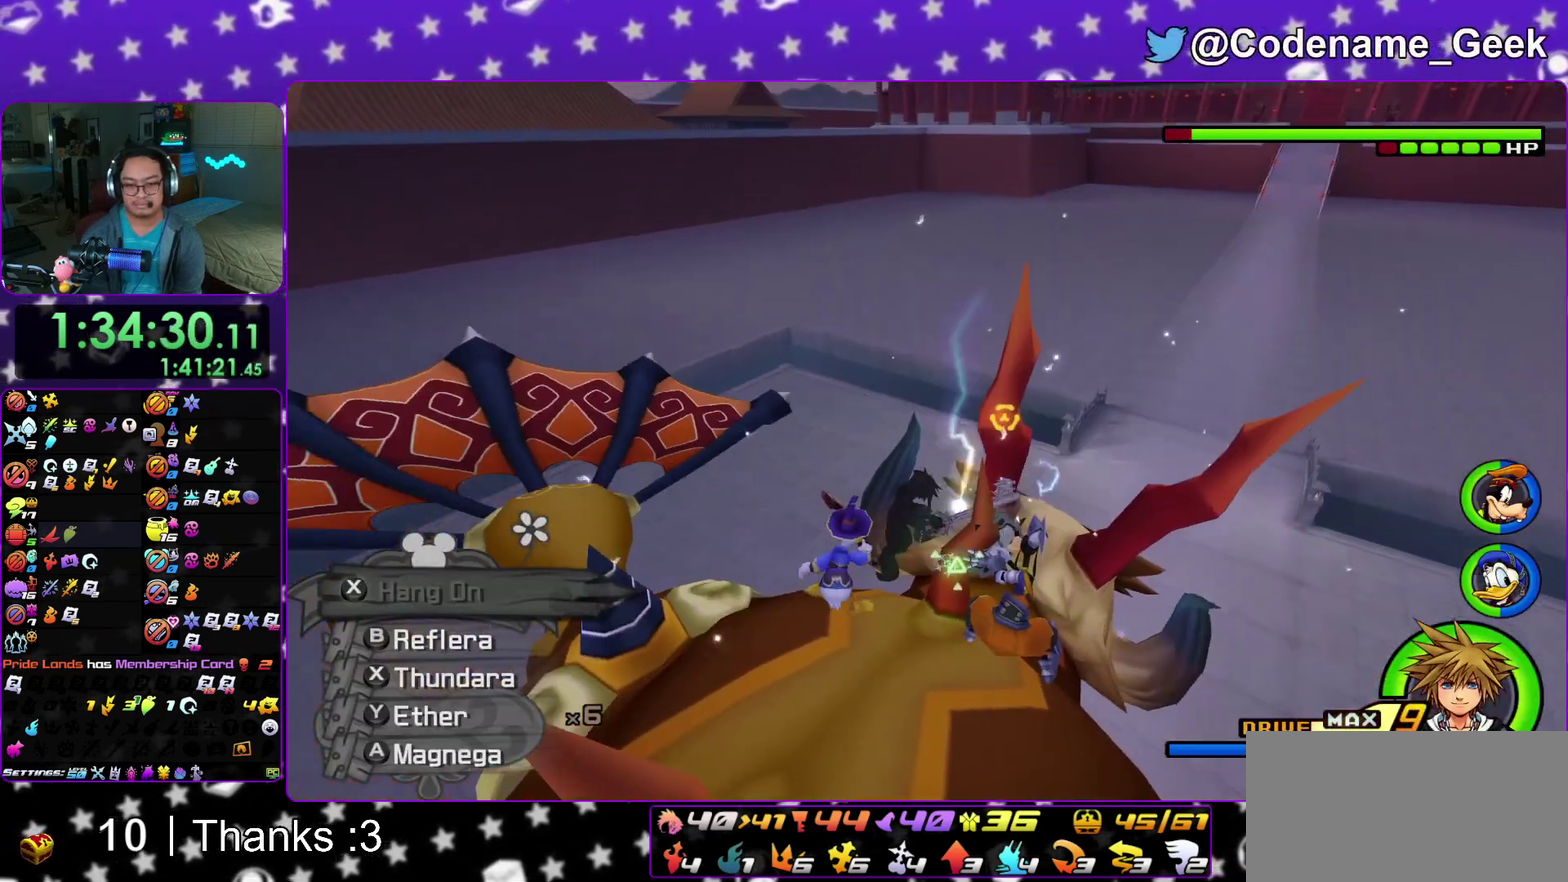
{"dt_ms": 500, "buttons": [], "left_stick": "center", "right_stick": "center", "events": [[317, "B", "down"], [433, "B", "up"]]}
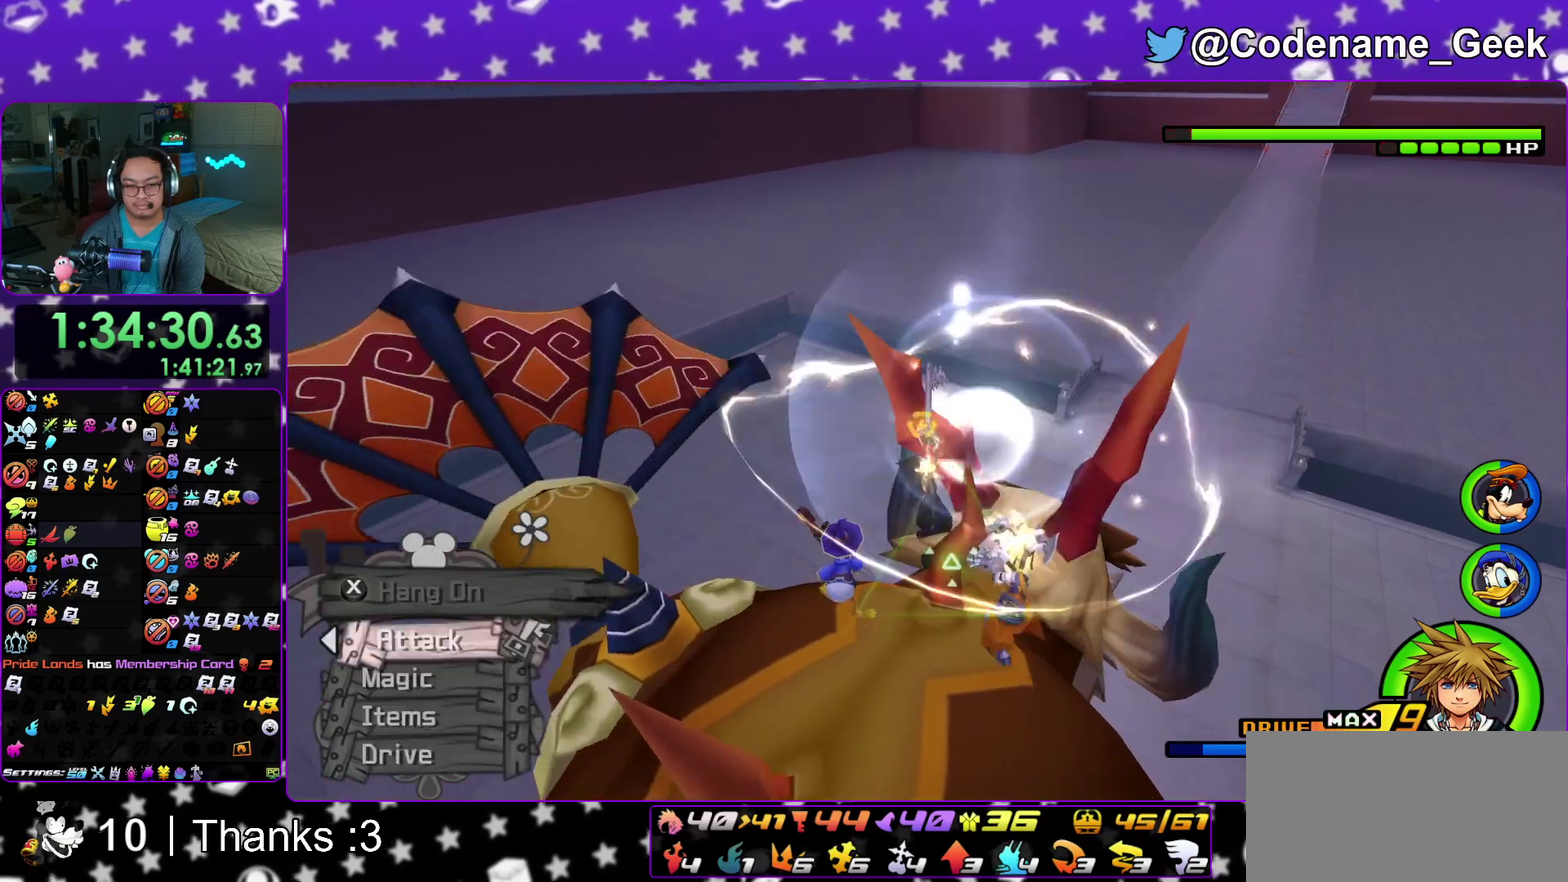
{"dt_ms": 500, "buttons": ["X"], "left_stick": "center", "right_stick": "down", "events": [[117, "X", "down"], [233, "X", "up"], [317, "X", "down"], [350, "right_stick", "down"], [433, "X", "up"], [500, "X", "down"]]}